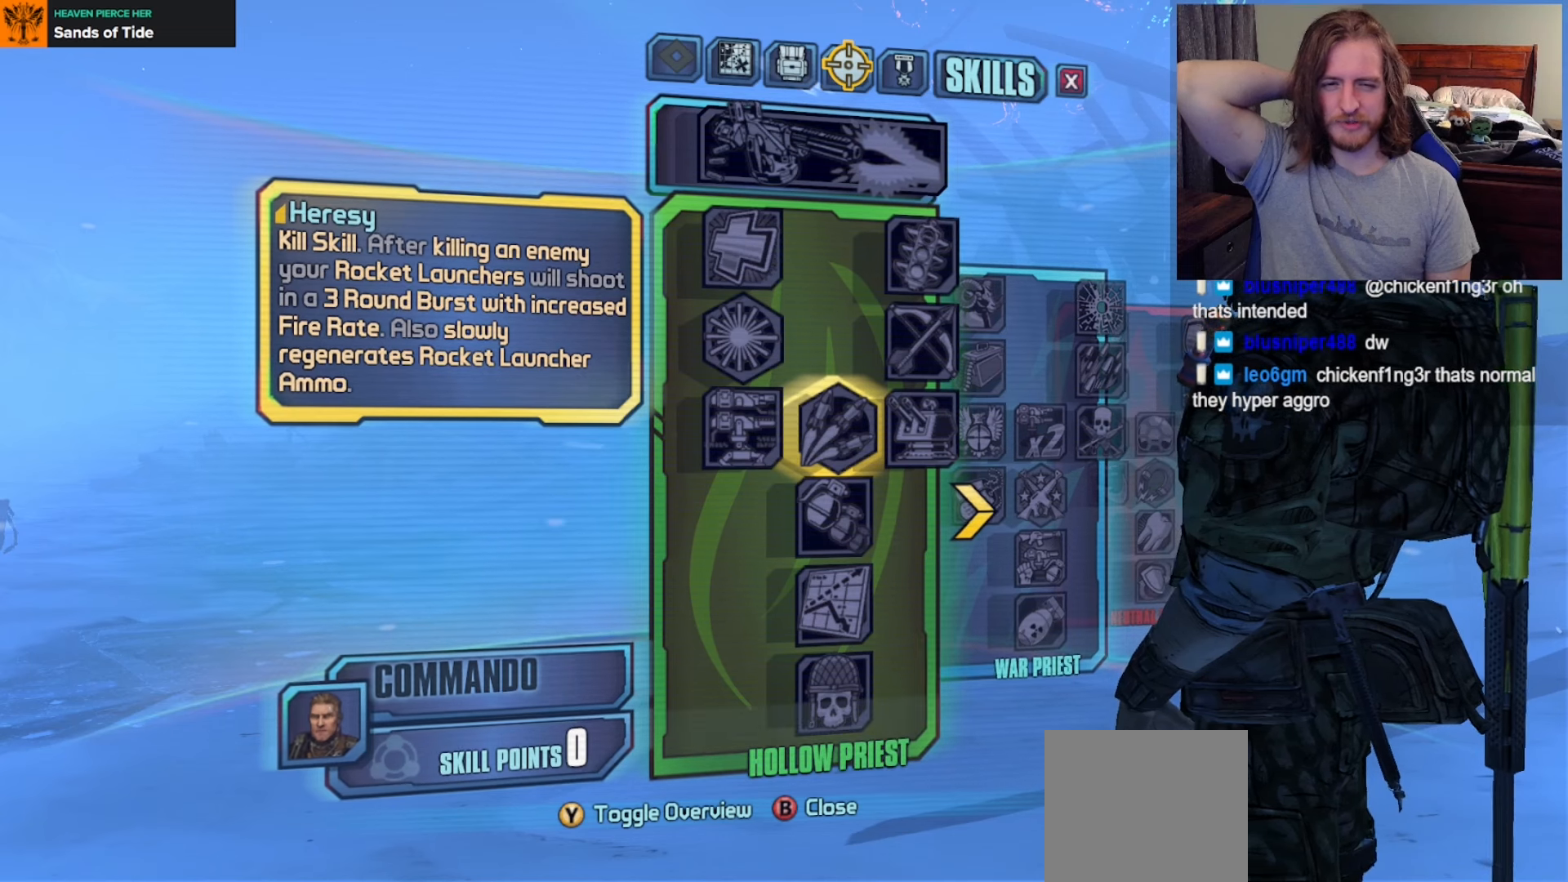
Gameplay with a controller (Xbox layout); each line is a JSON object with the inputs held at the frame after it. "events" lists button and stick changes between this image and that frame as [ms after this image, input, new state], when the widget could be followed in between.
{"buttons": ["DPAD_RIGHT"], "left_stick": "center", "right_stick": "center", "events": [[433, "DPAD_RIGHT", "down"]]}
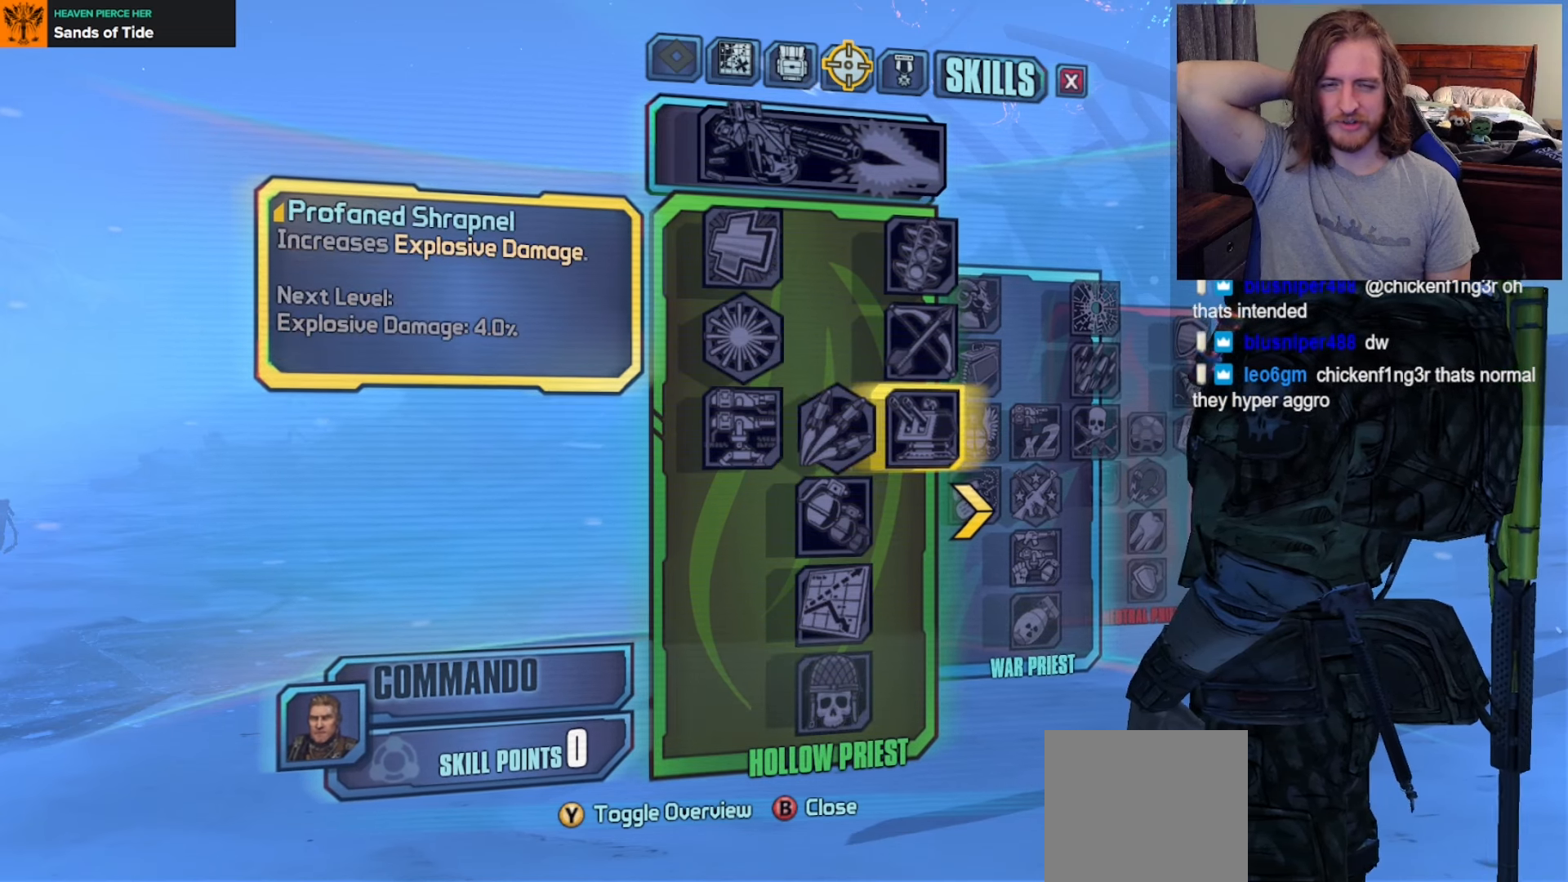
{"buttons": [], "left_stick": "center", "right_stick": "center", "events": [[33, "DPAD_RIGHT", "up"]]}
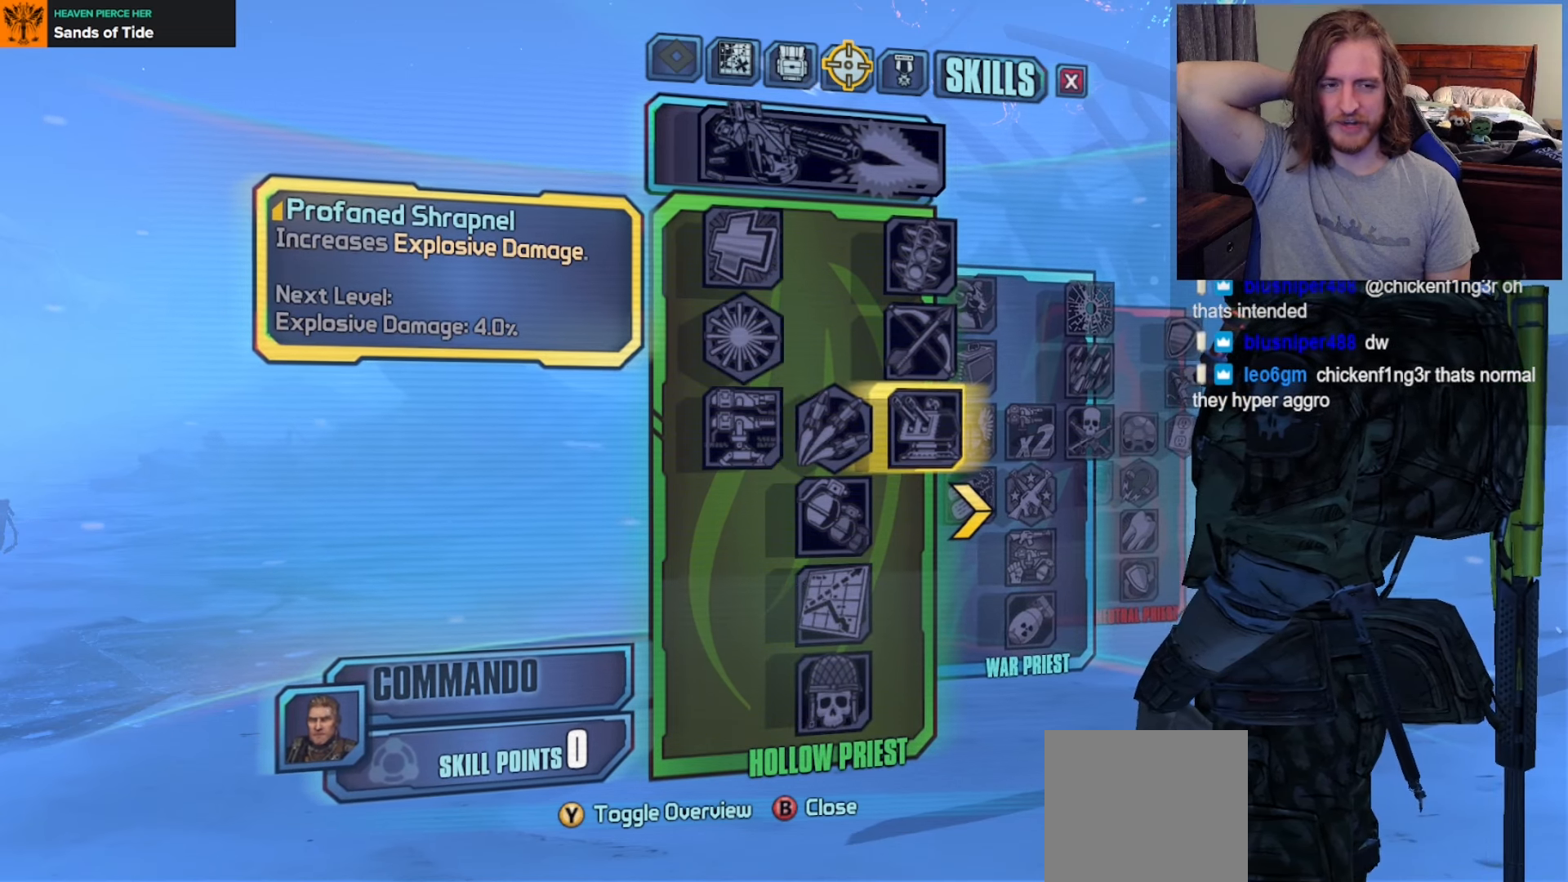
{"buttons": [], "left_stick": "center", "right_stick": "center", "events": []}
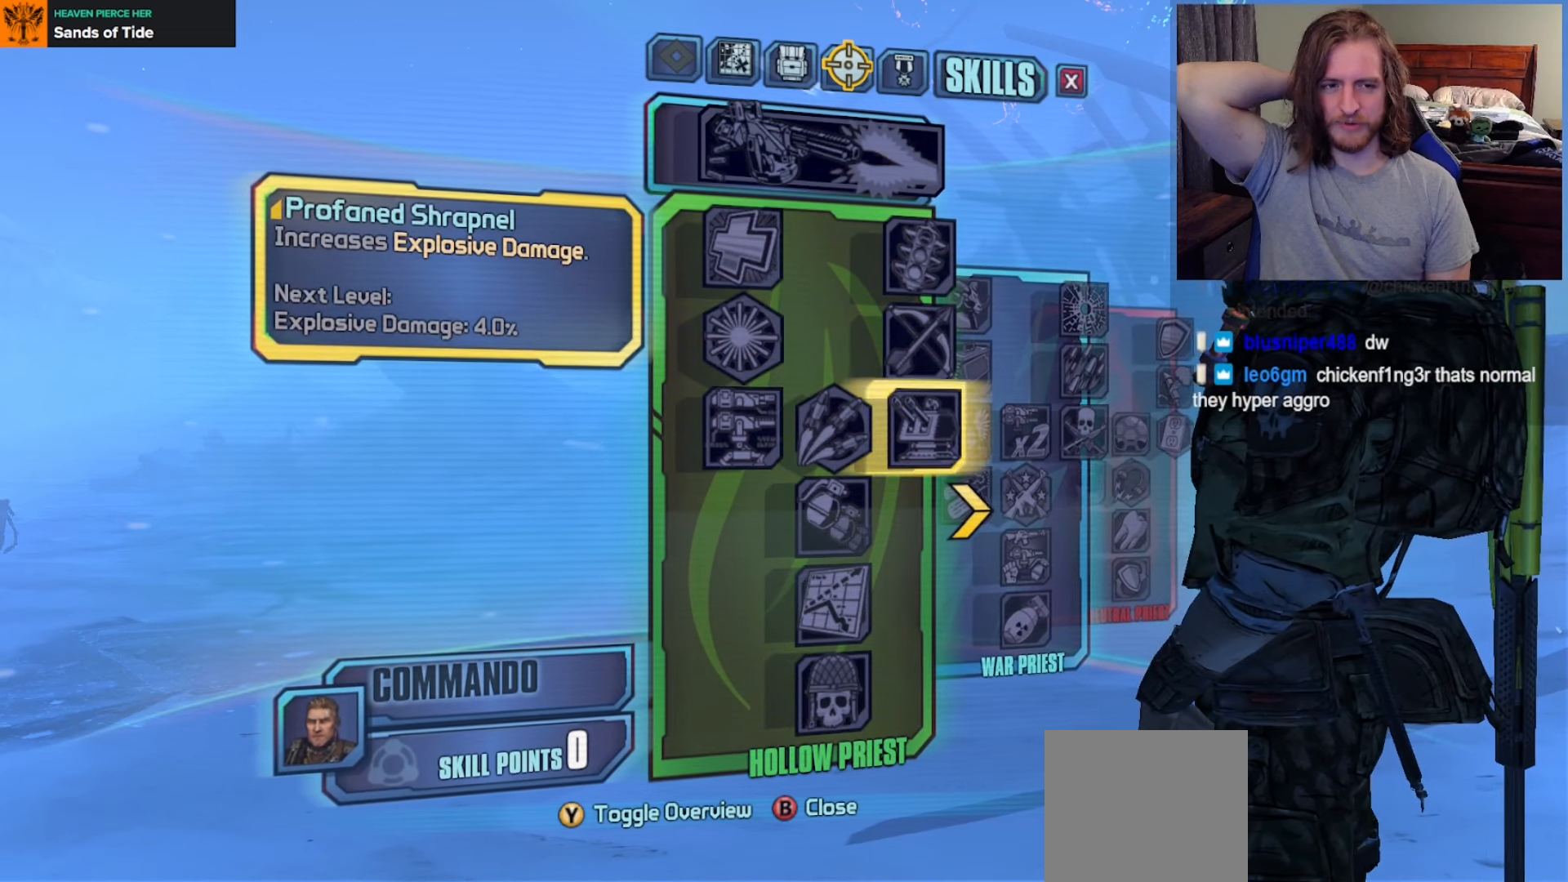
{"buttons": [], "left_stick": "center", "right_stick": "center", "events": [[17, "DPAD_LEFT", "down"], [133, "DPAD_LEFT", "up"]]}
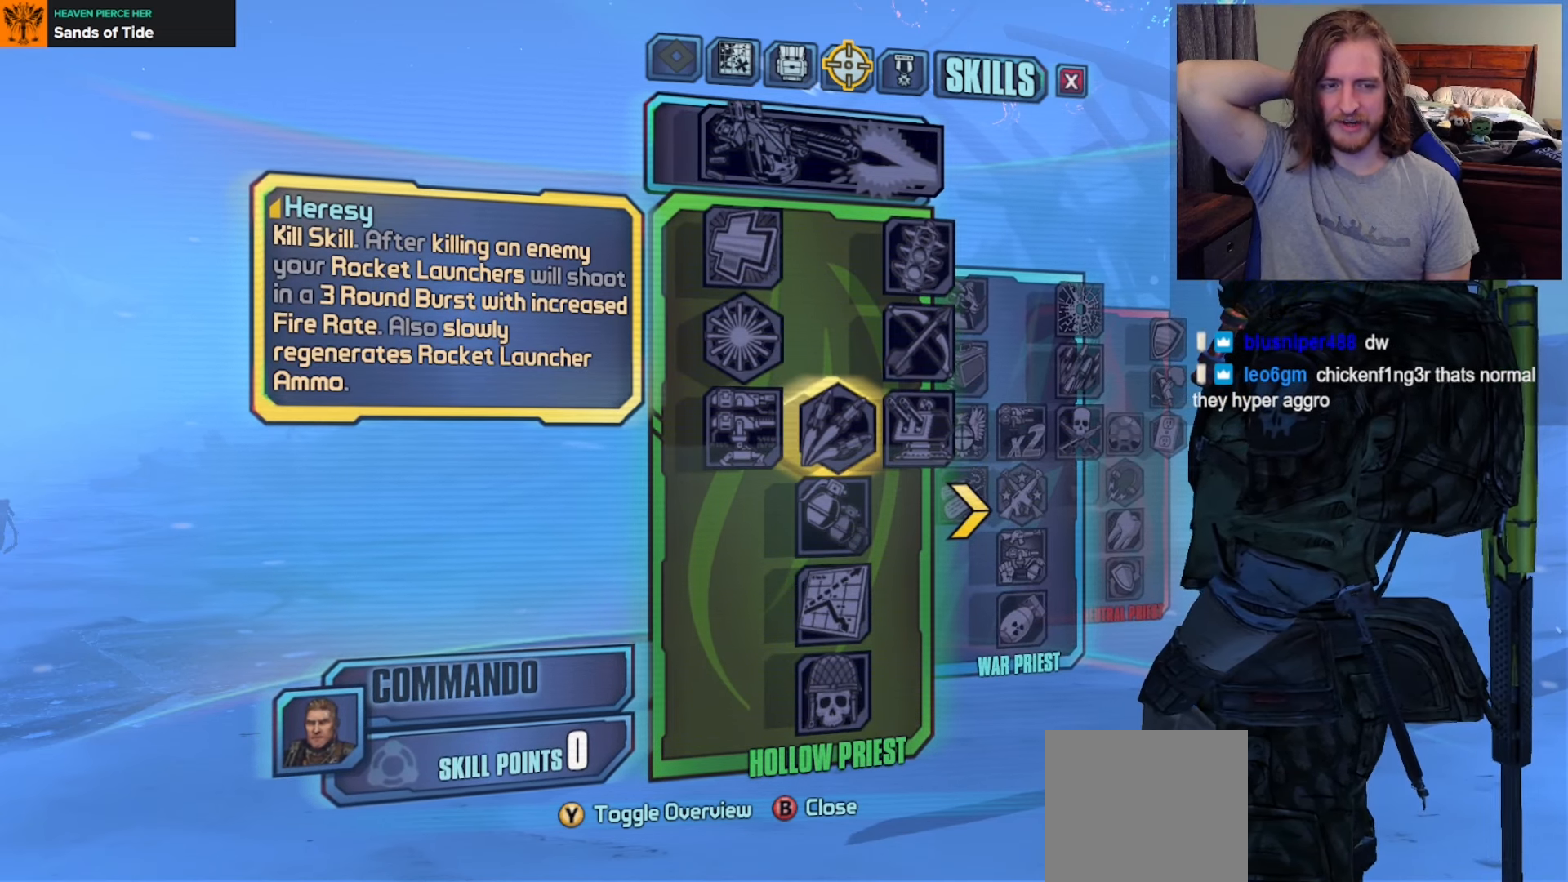
{"buttons": [], "left_stick": "center", "right_stick": "center", "events": [[133, "DPAD_RIGHT", "down"], [283, "DPAD_RIGHT", "up"]]}
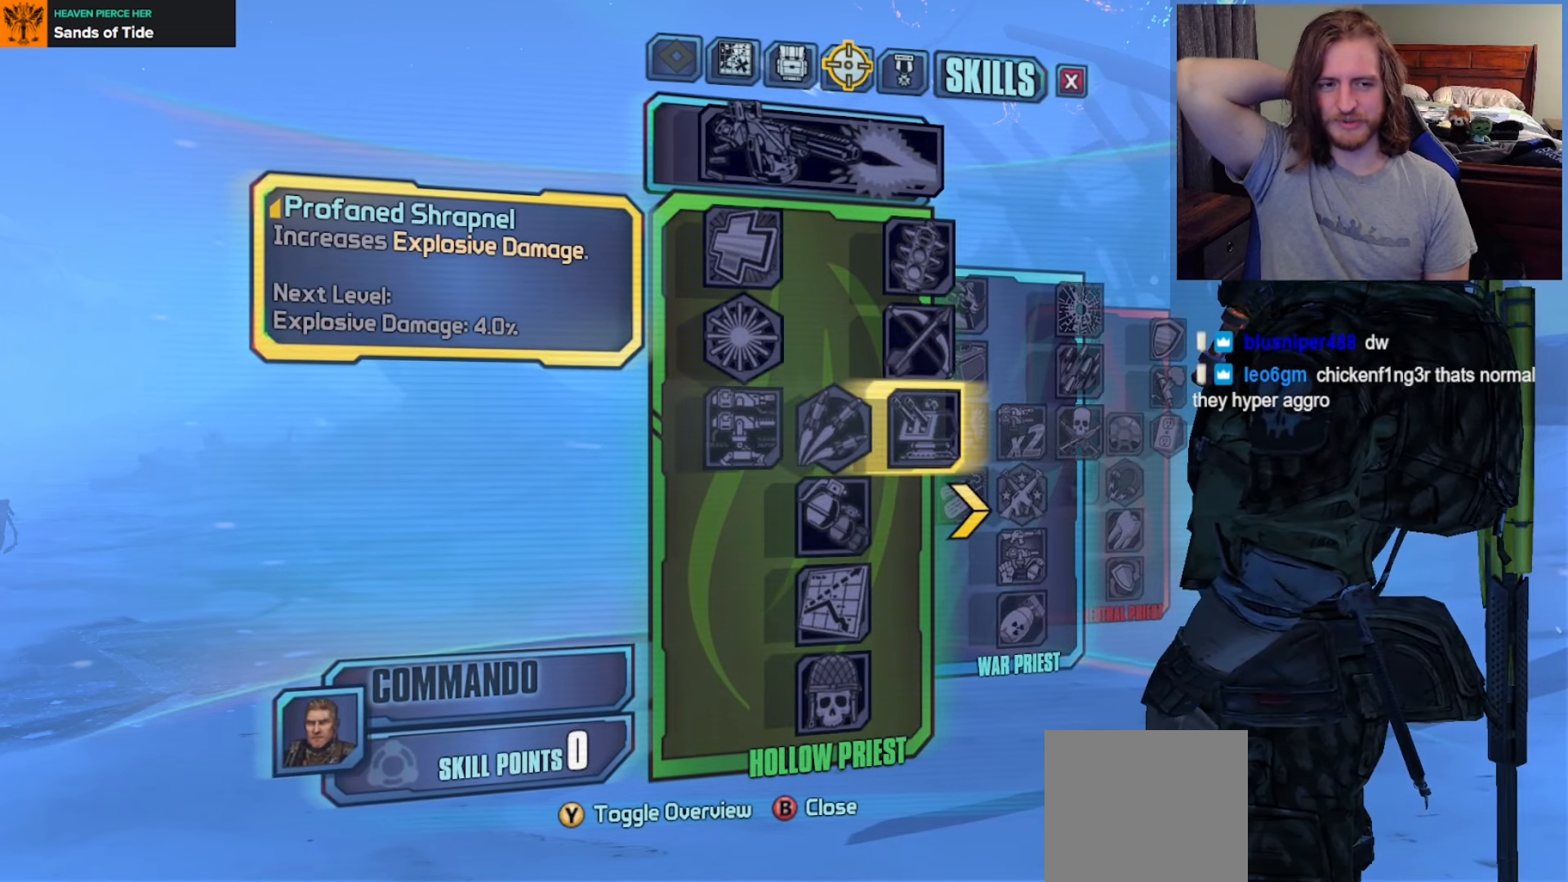
{"buttons": [], "left_stick": "center", "right_stick": "center", "events": []}
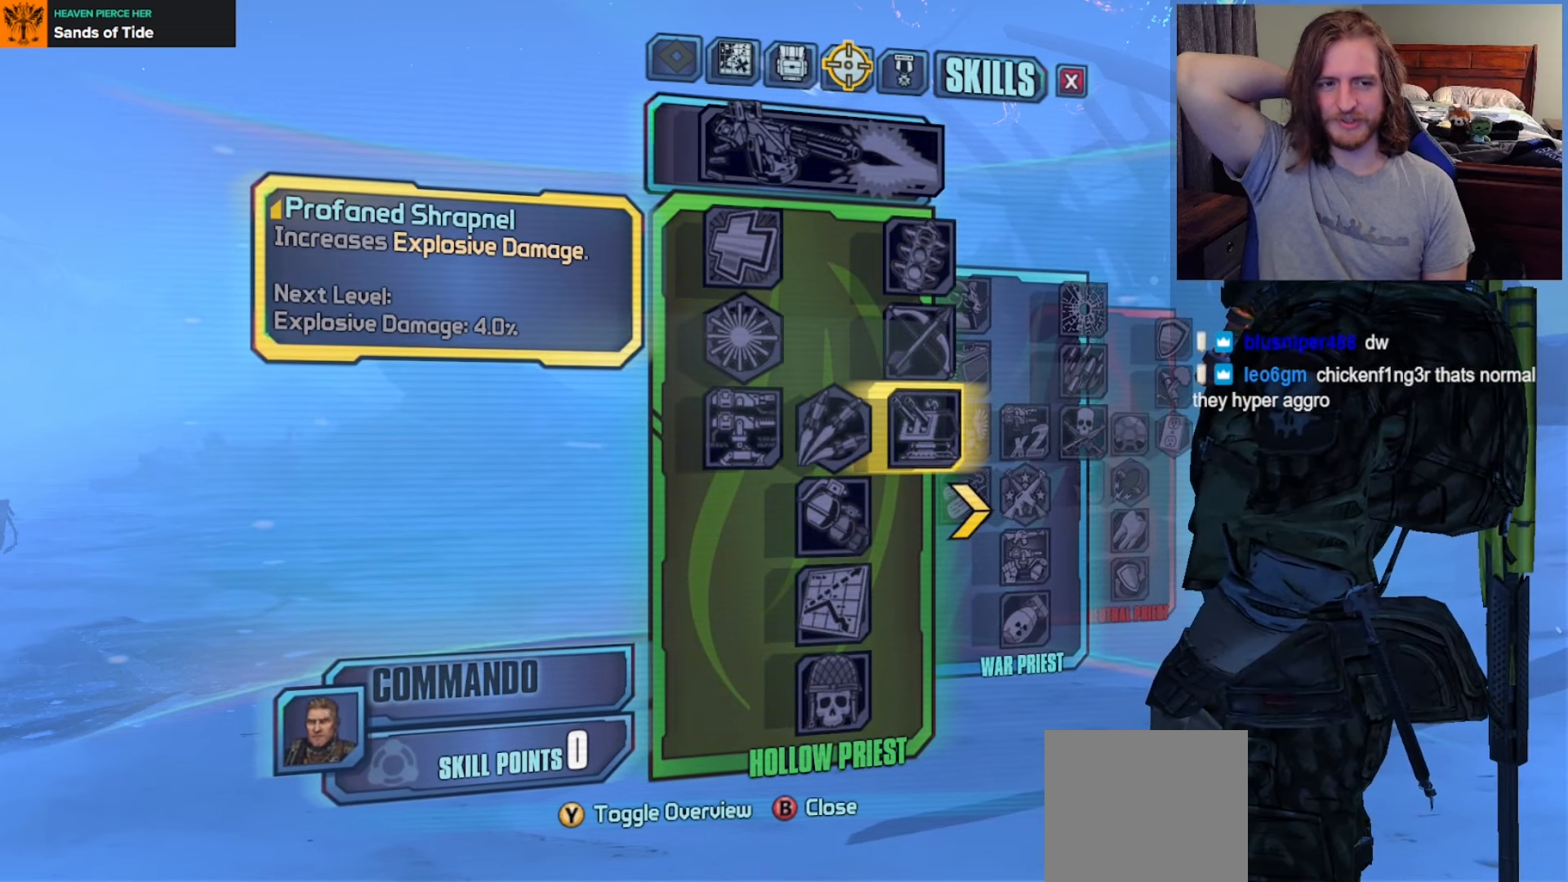
{"buttons": [], "left_stick": "center", "right_stick": "center", "events": []}
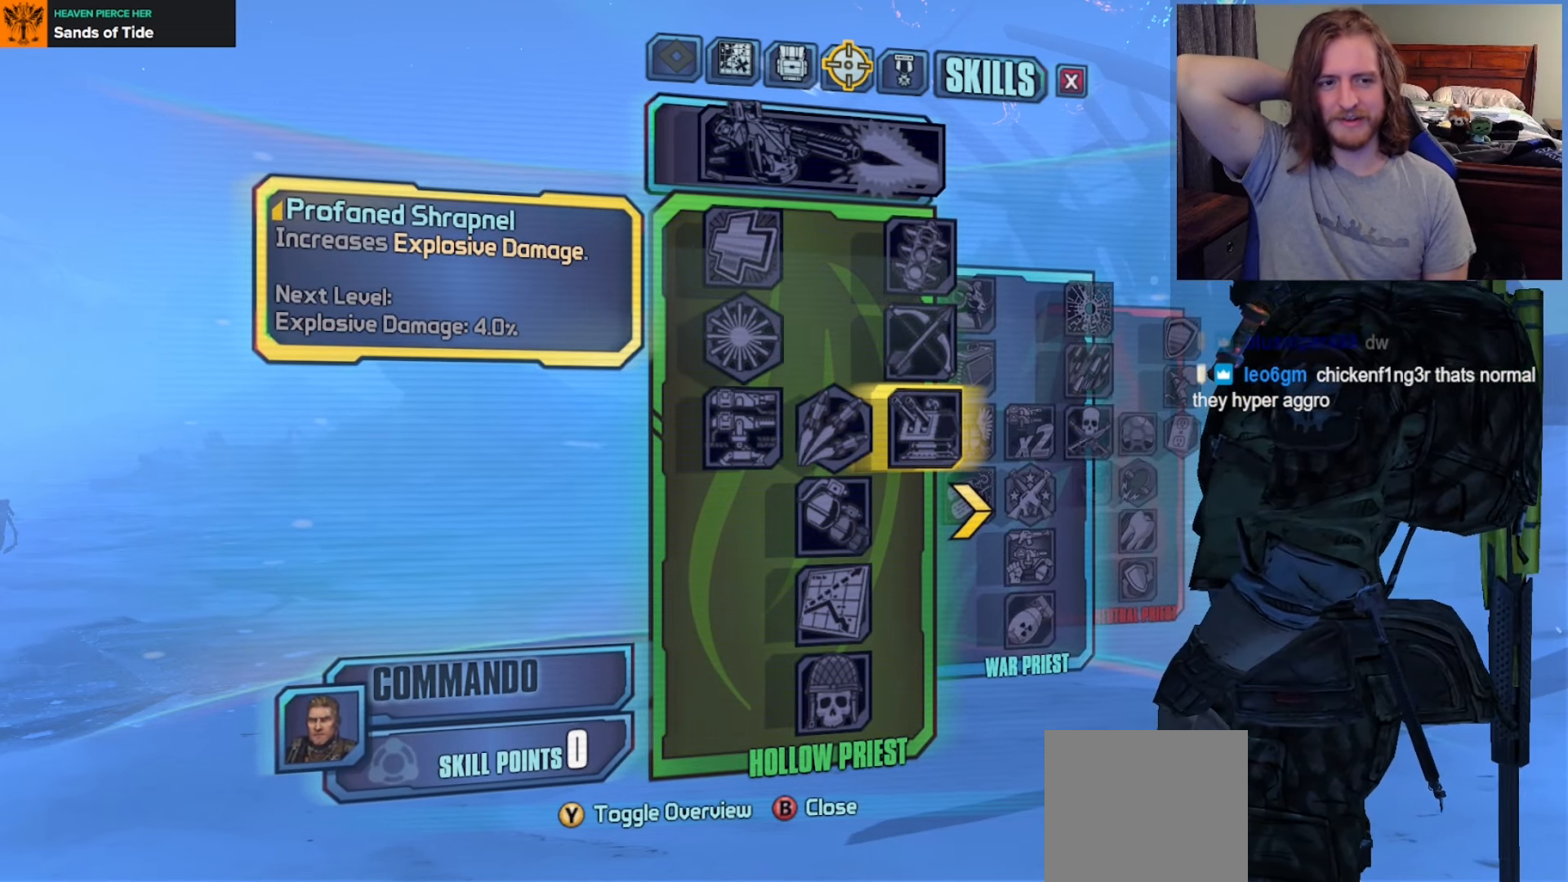
{"buttons": [], "left_stick": "center", "right_stick": "center", "events": []}
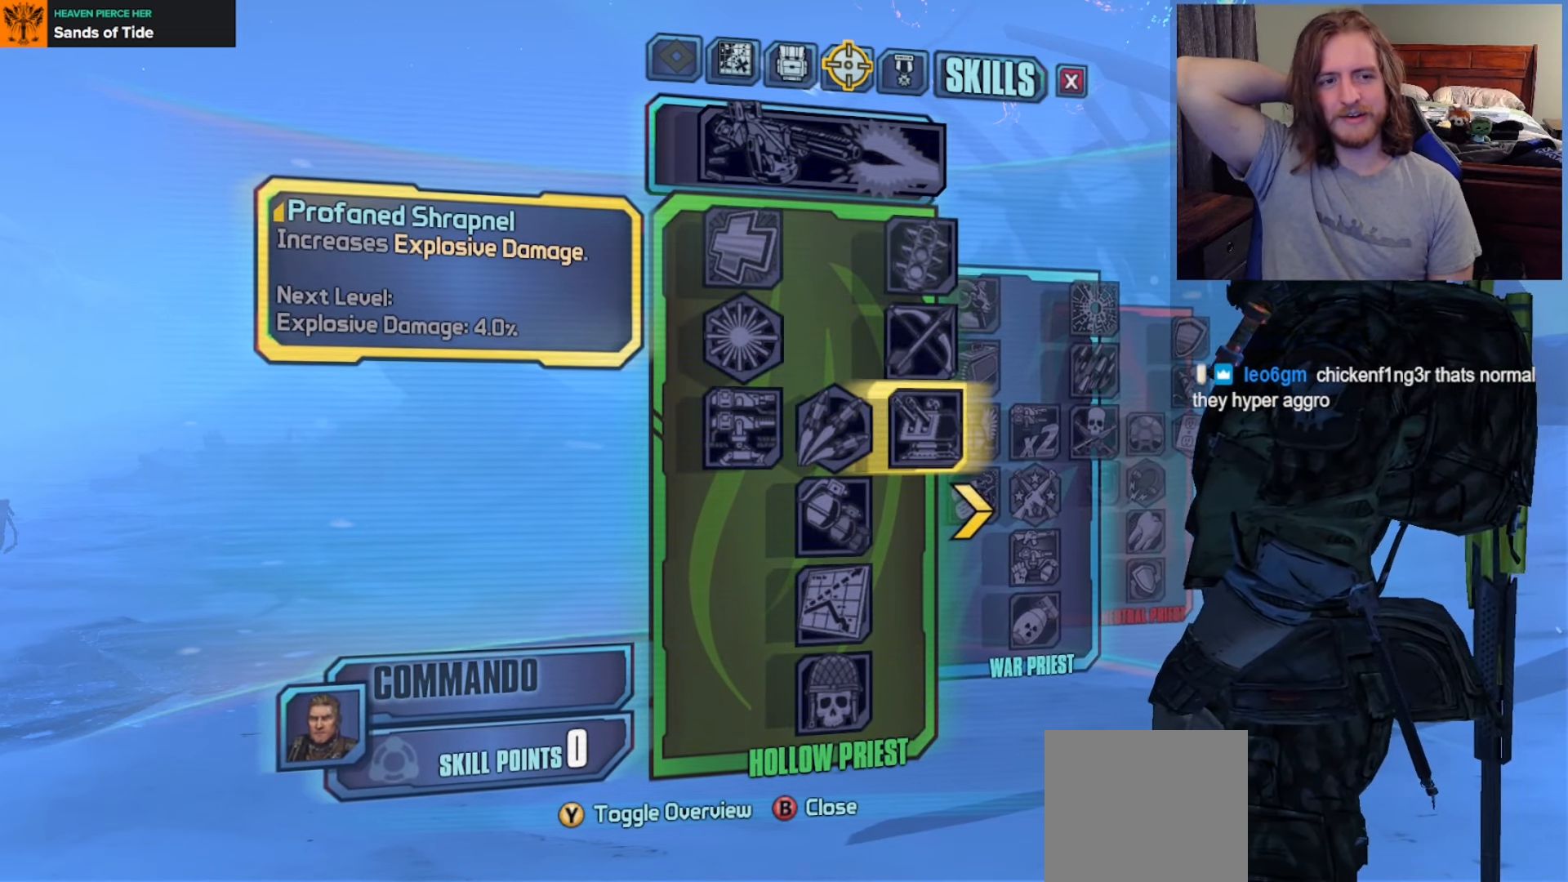
{"buttons": [], "left_stick": "center", "right_stick": "center", "events": []}
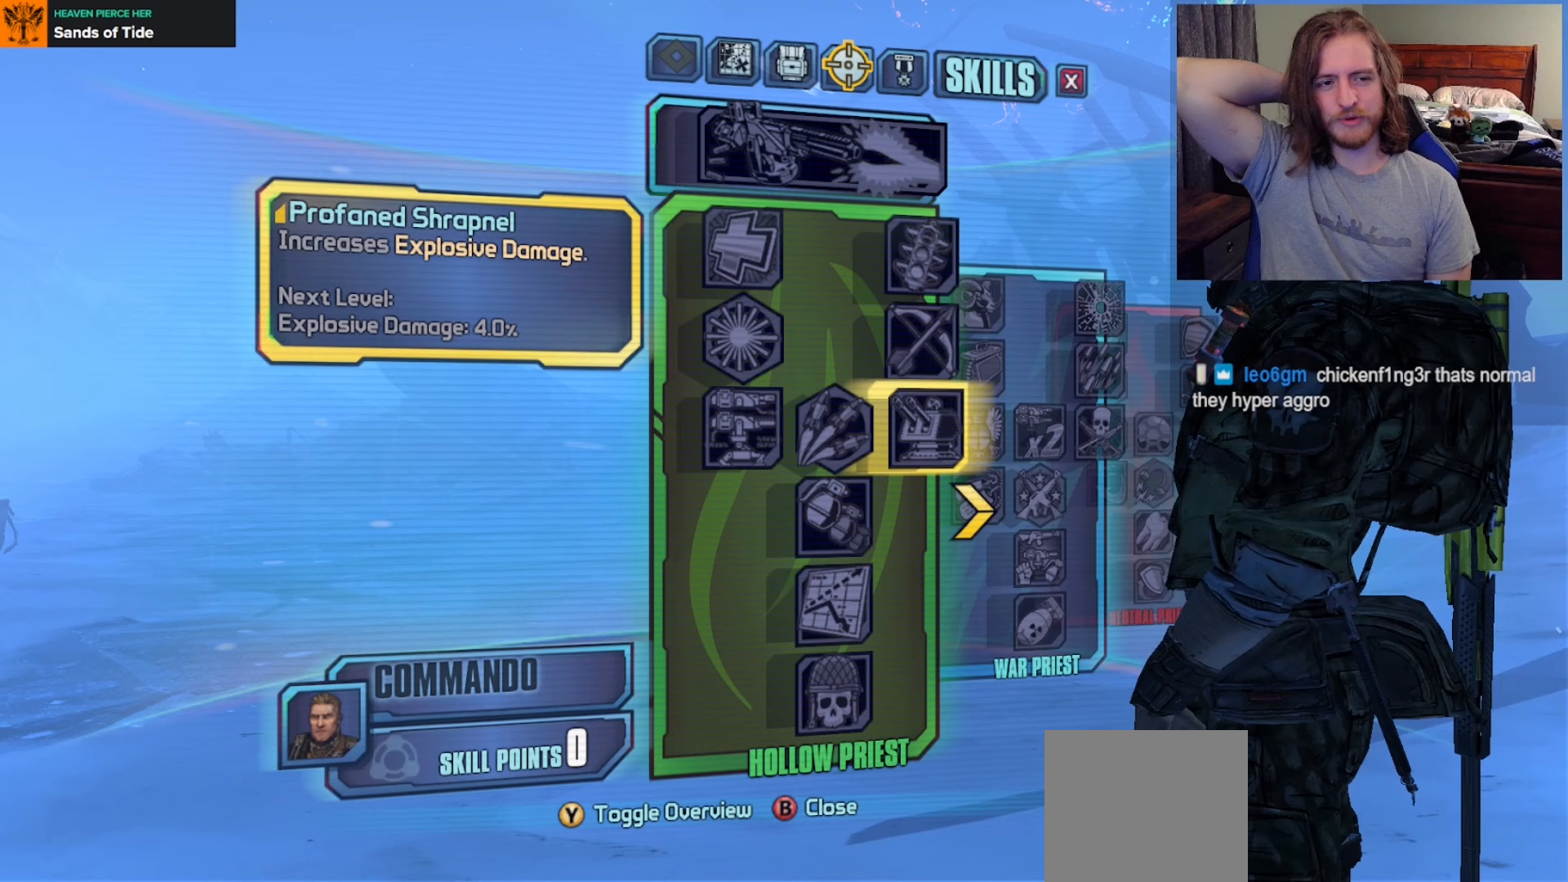
{"buttons": [], "left_stick": "center", "right_stick": "center", "events": []}
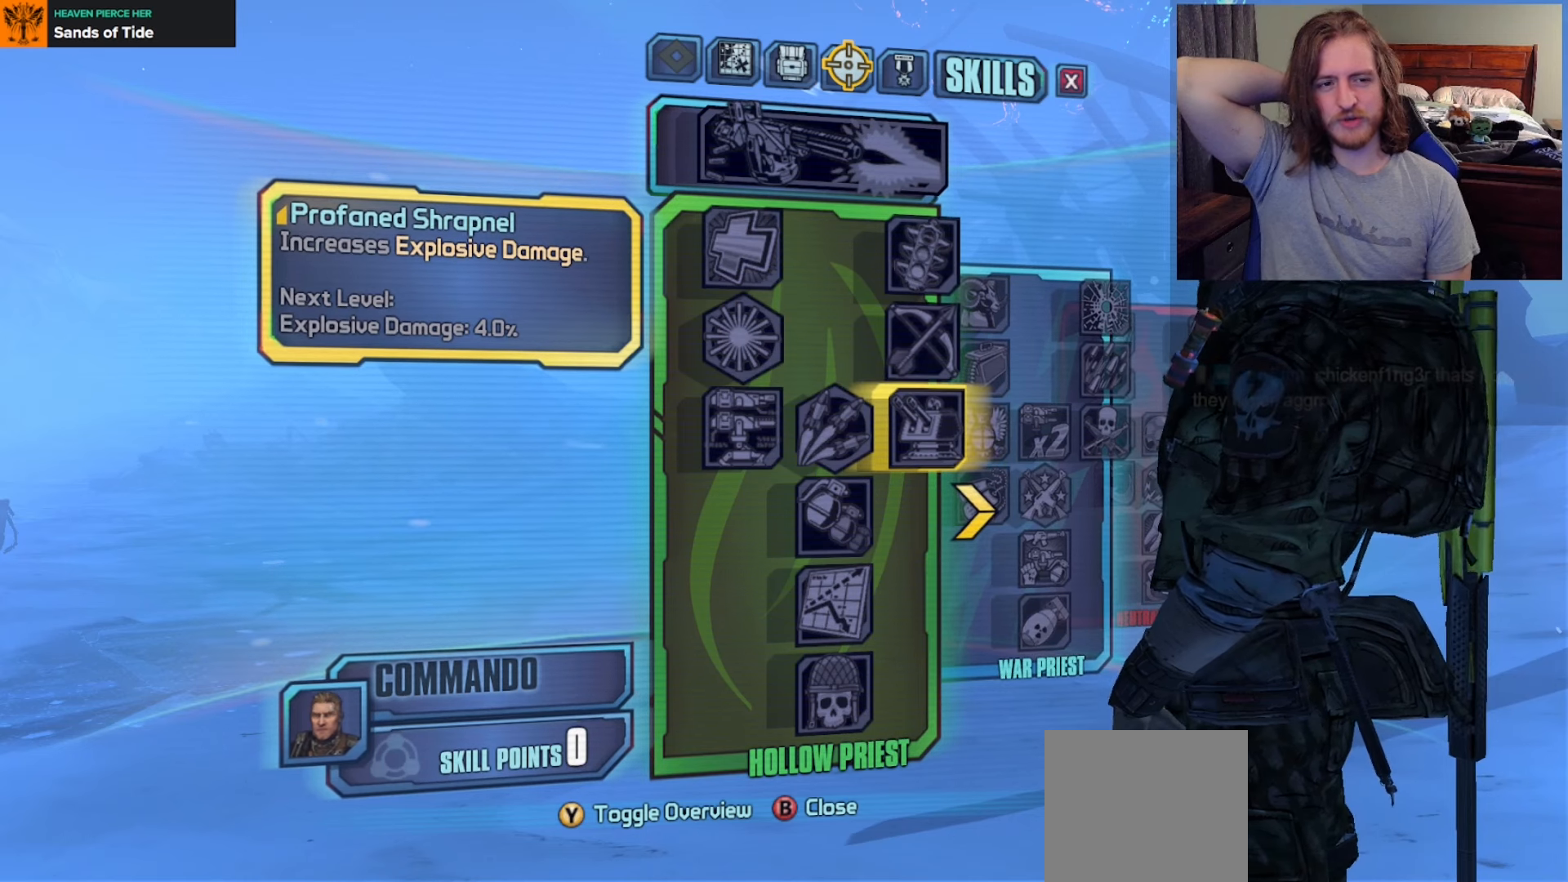
{"buttons": [], "left_stick": "center", "right_stick": "center", "events": []}
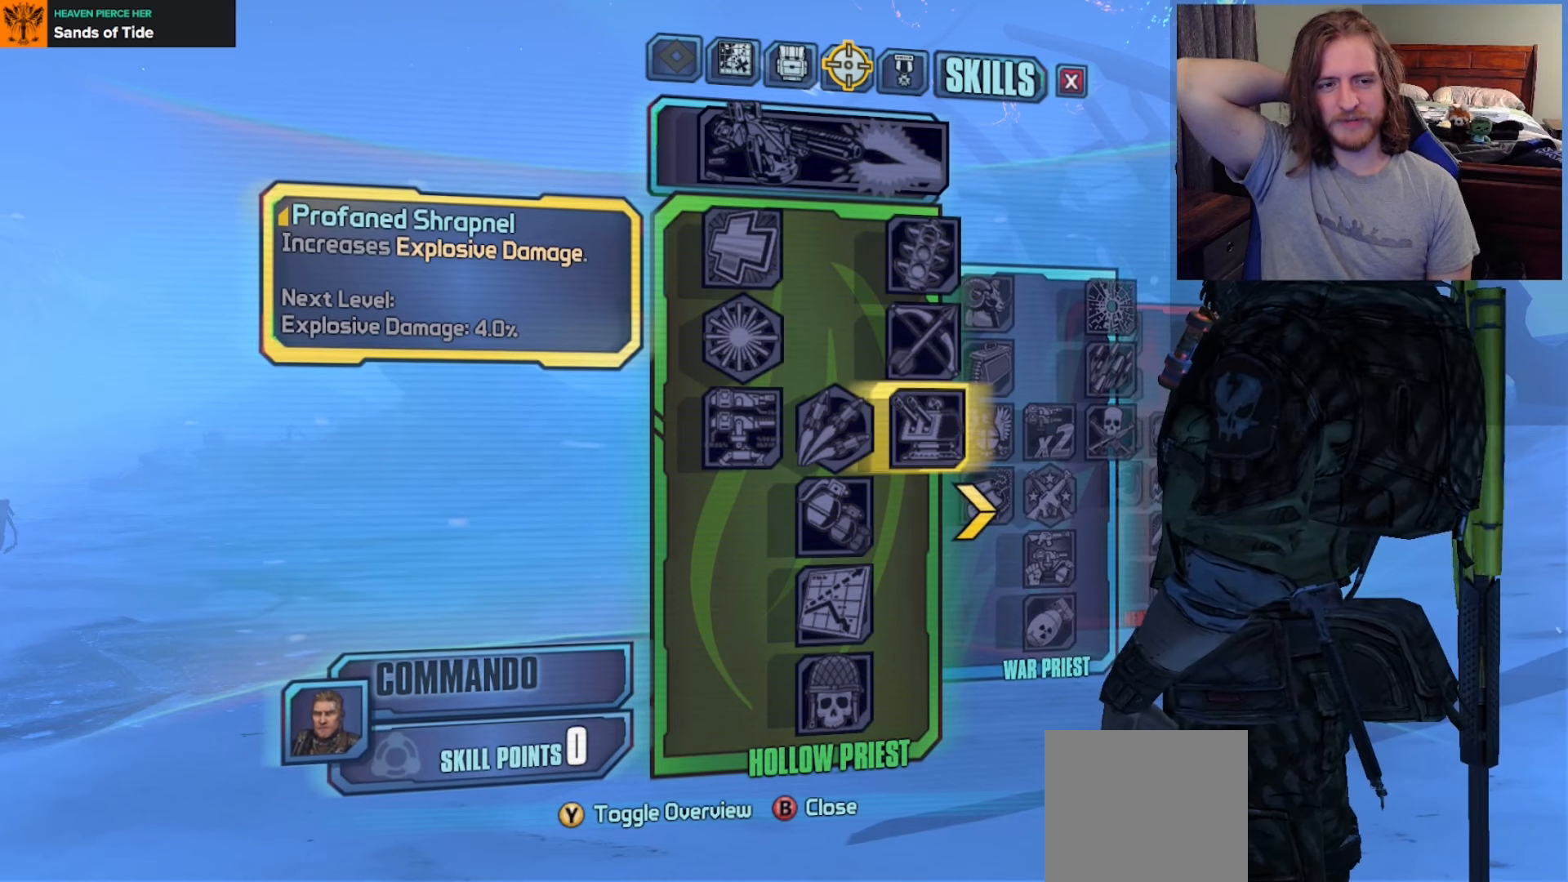
{"buttons": [], "left_stick": "center", "right_stick": "center", "events": []}
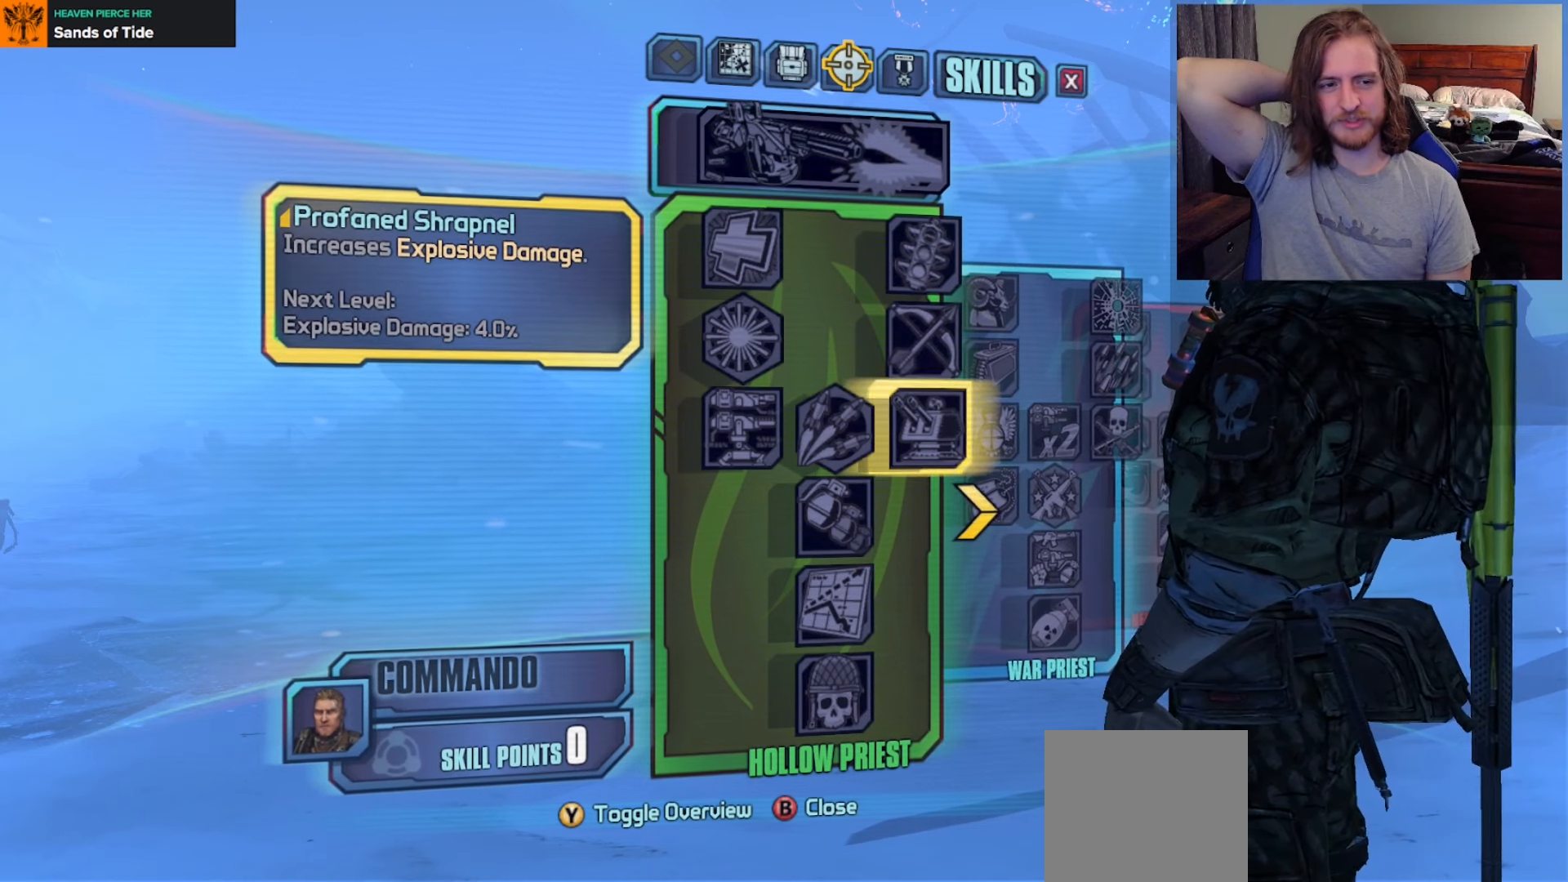
{"buttons": [], "left_stick": "center", "right_stick": "center", "events": [[83, "DPAD_DOWN", "down"], [167, "DPAD_DOWN", "up"]]}
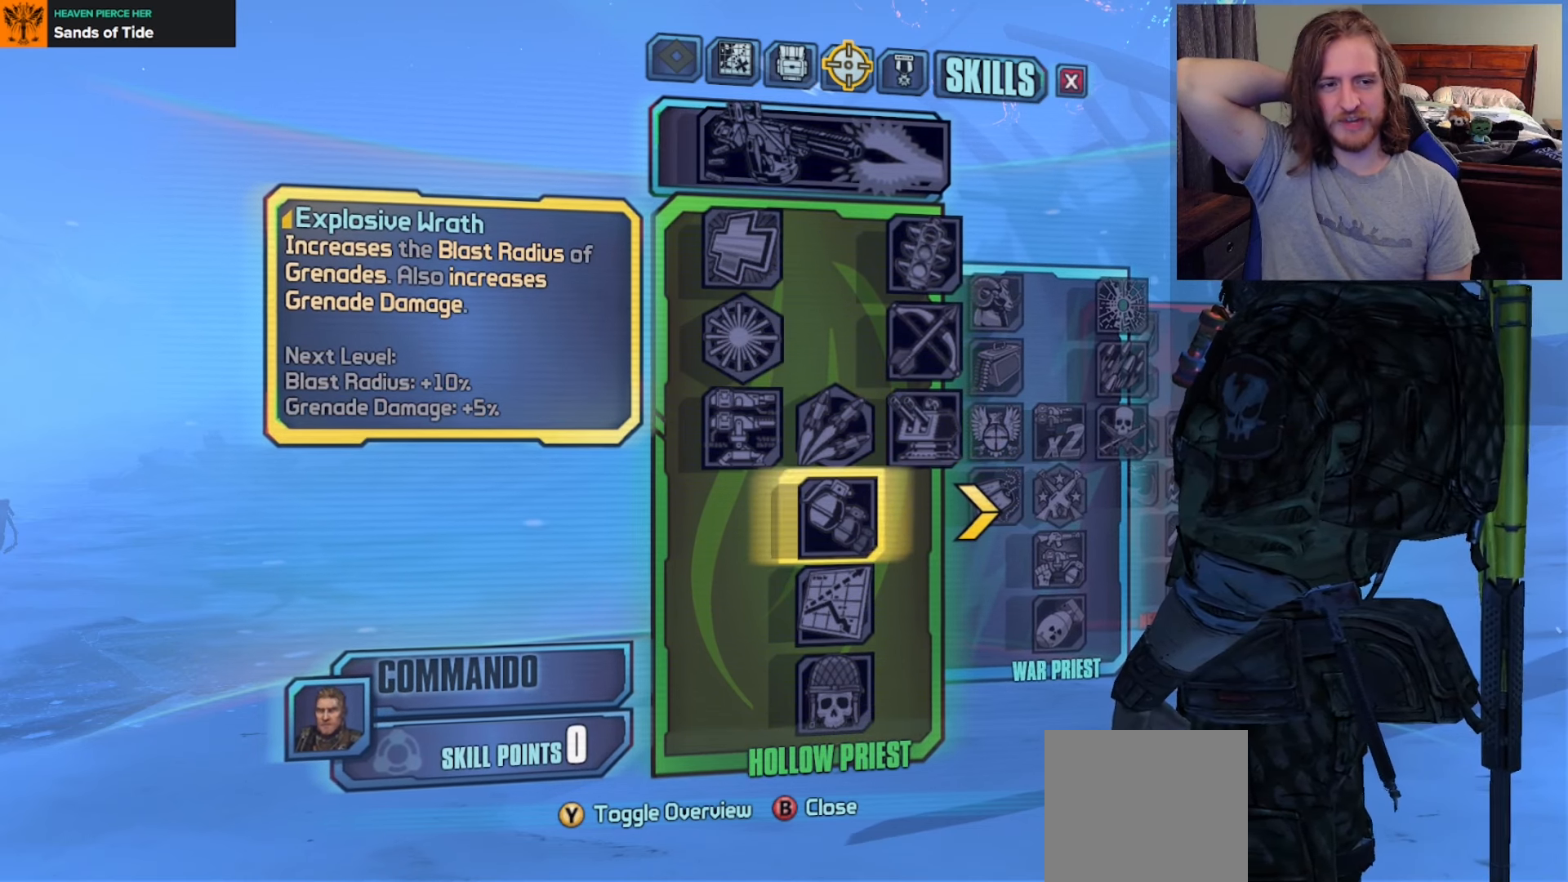
{"buttons": [], "left_stick": "center", "right_stick": "center", "events": []}
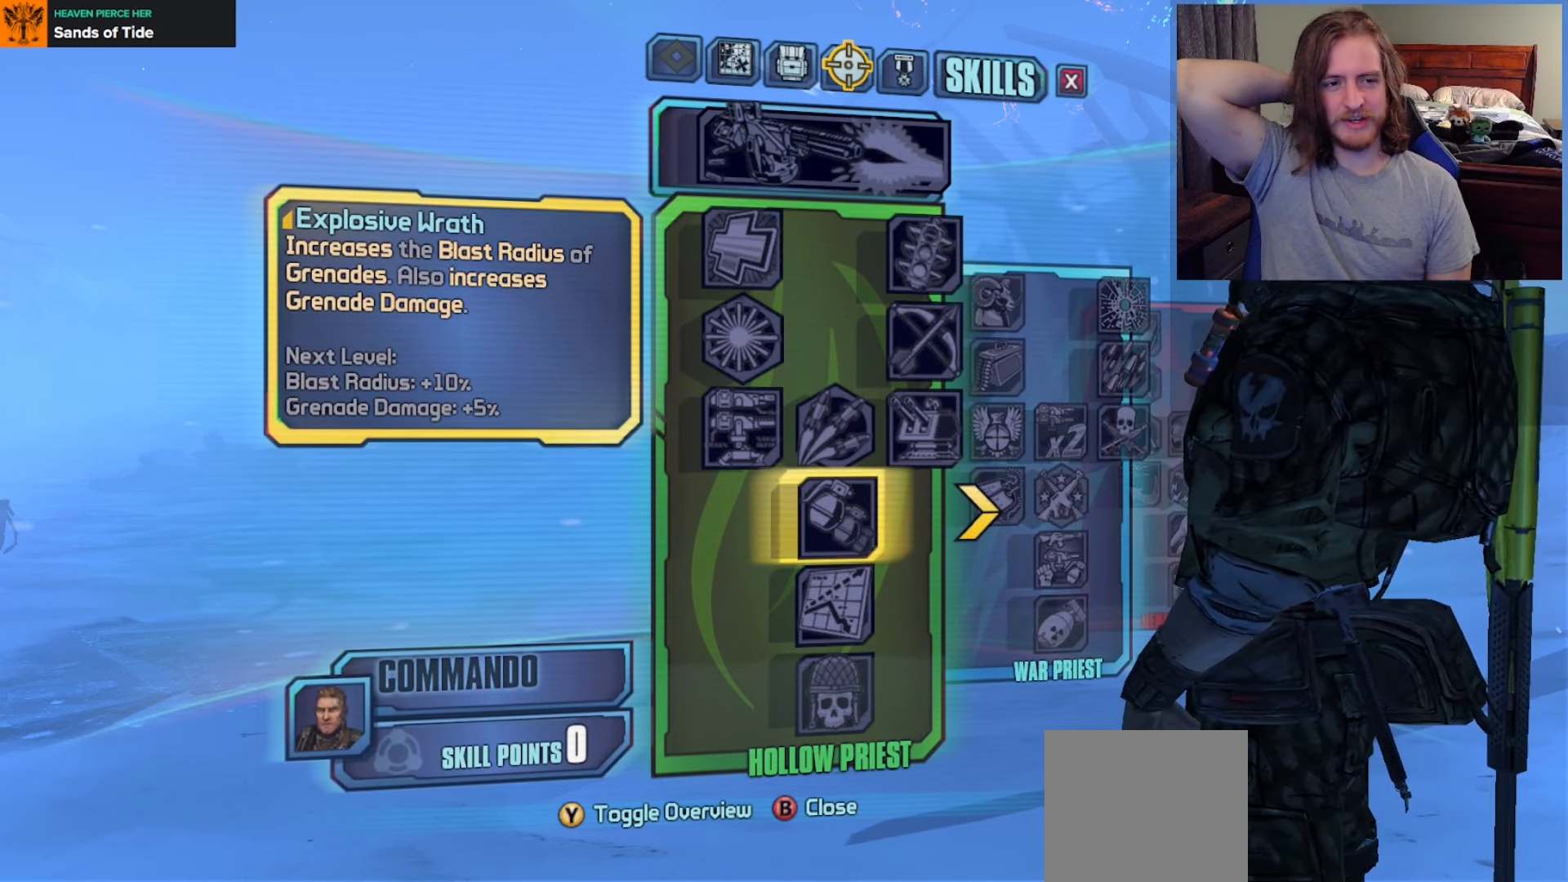
{"buttons": [], "left_stick": "center", "right_stick": "center", "events": []}
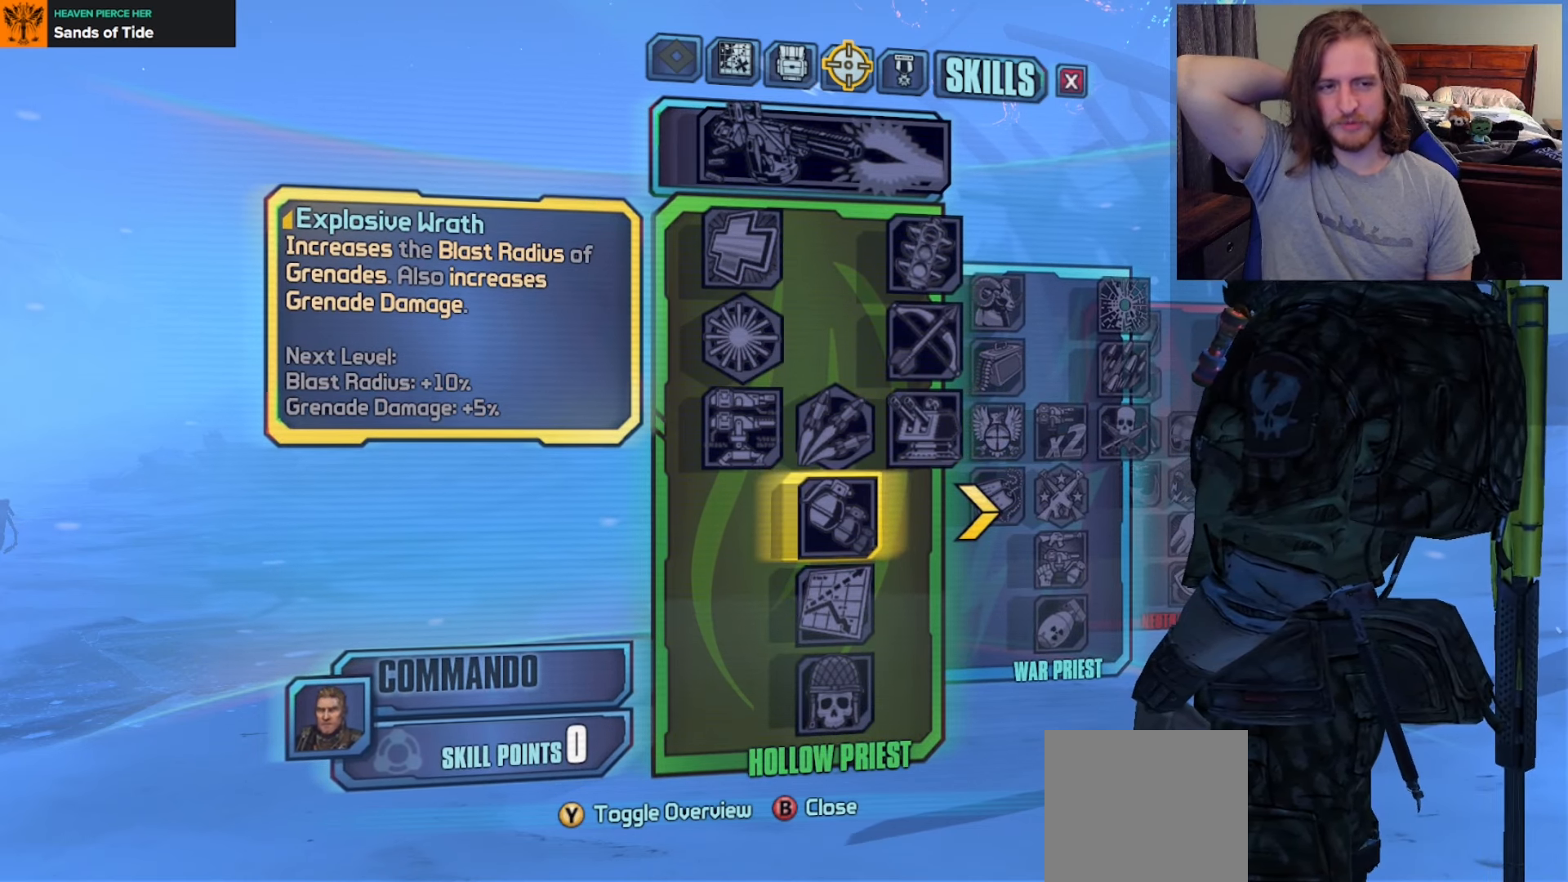
{"buttons": [], "left_stick": "center", "right_stick": "center", "events": []}
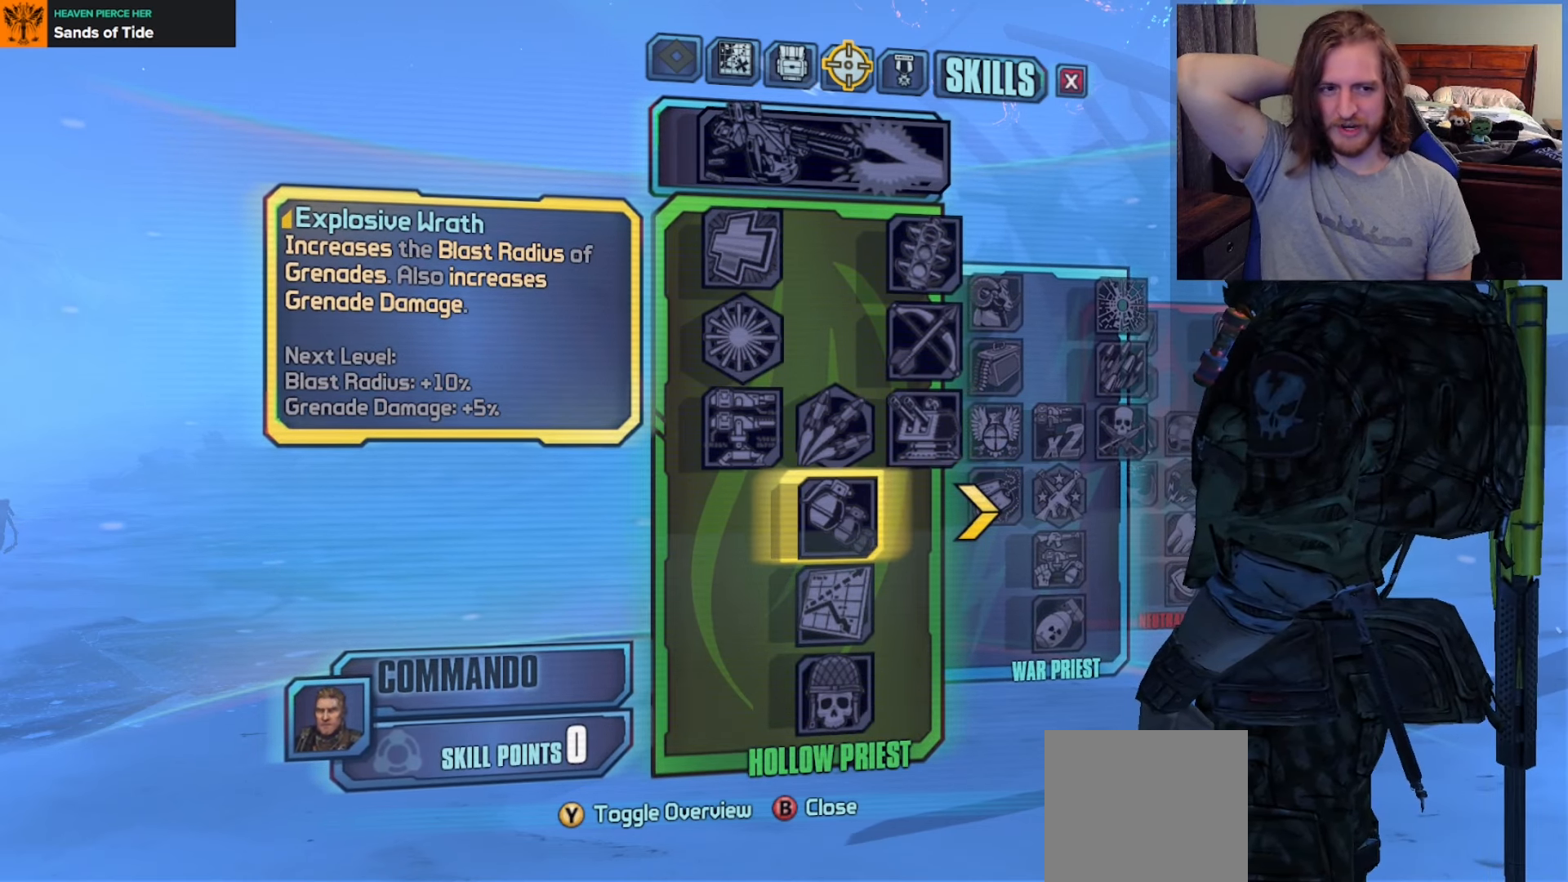
{"buttons": [], "left_stick": "center", "right_stick": "center", "events": []}
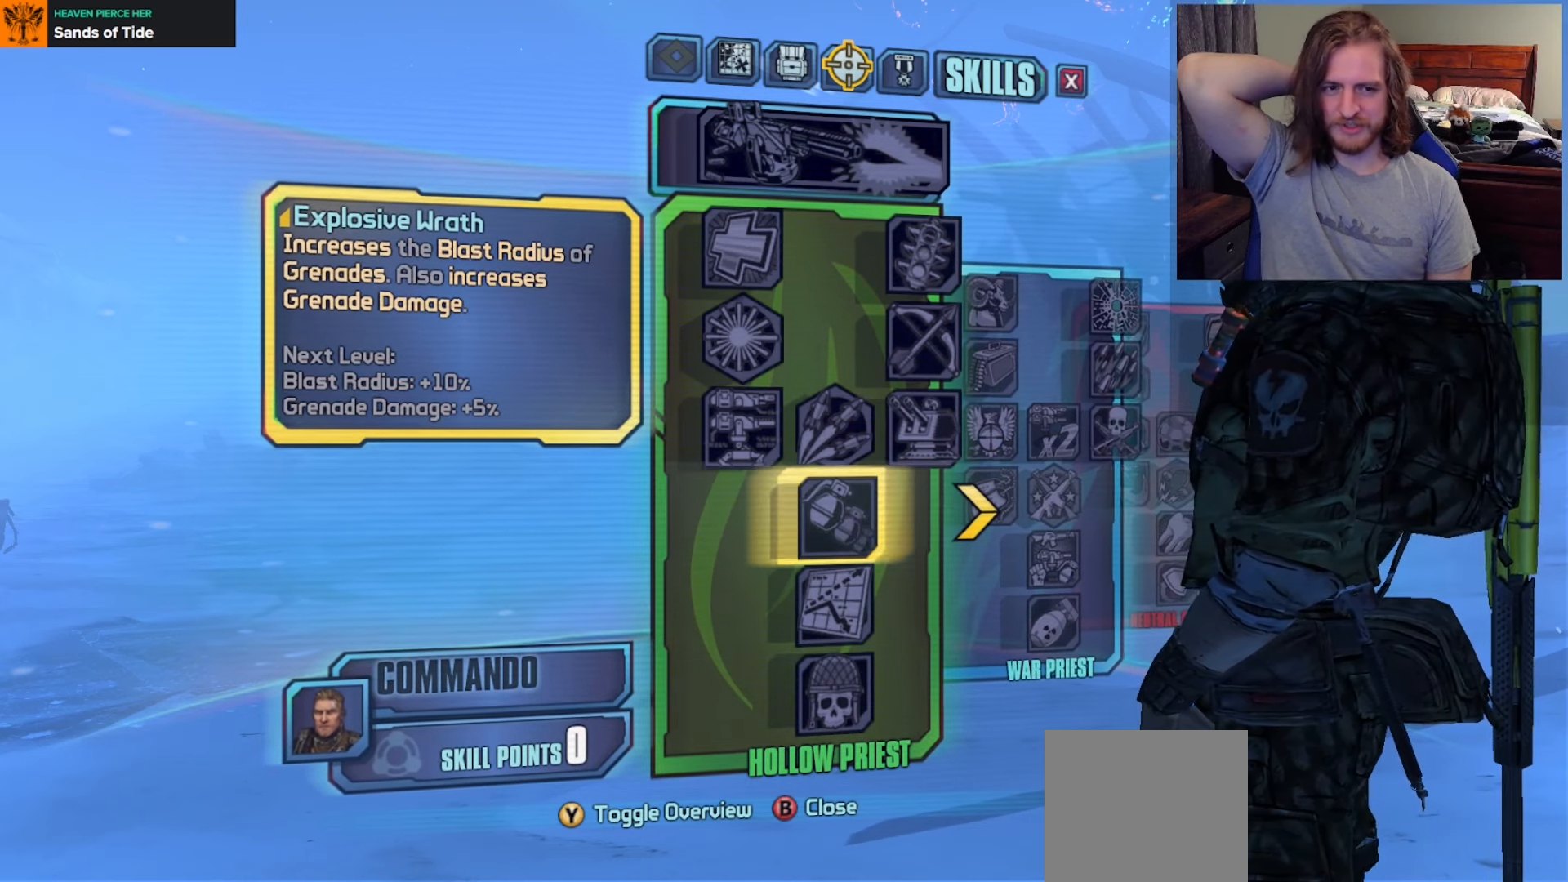
{"buttons": [], "left_stick": "center", "right_stick": "center", "events": []}
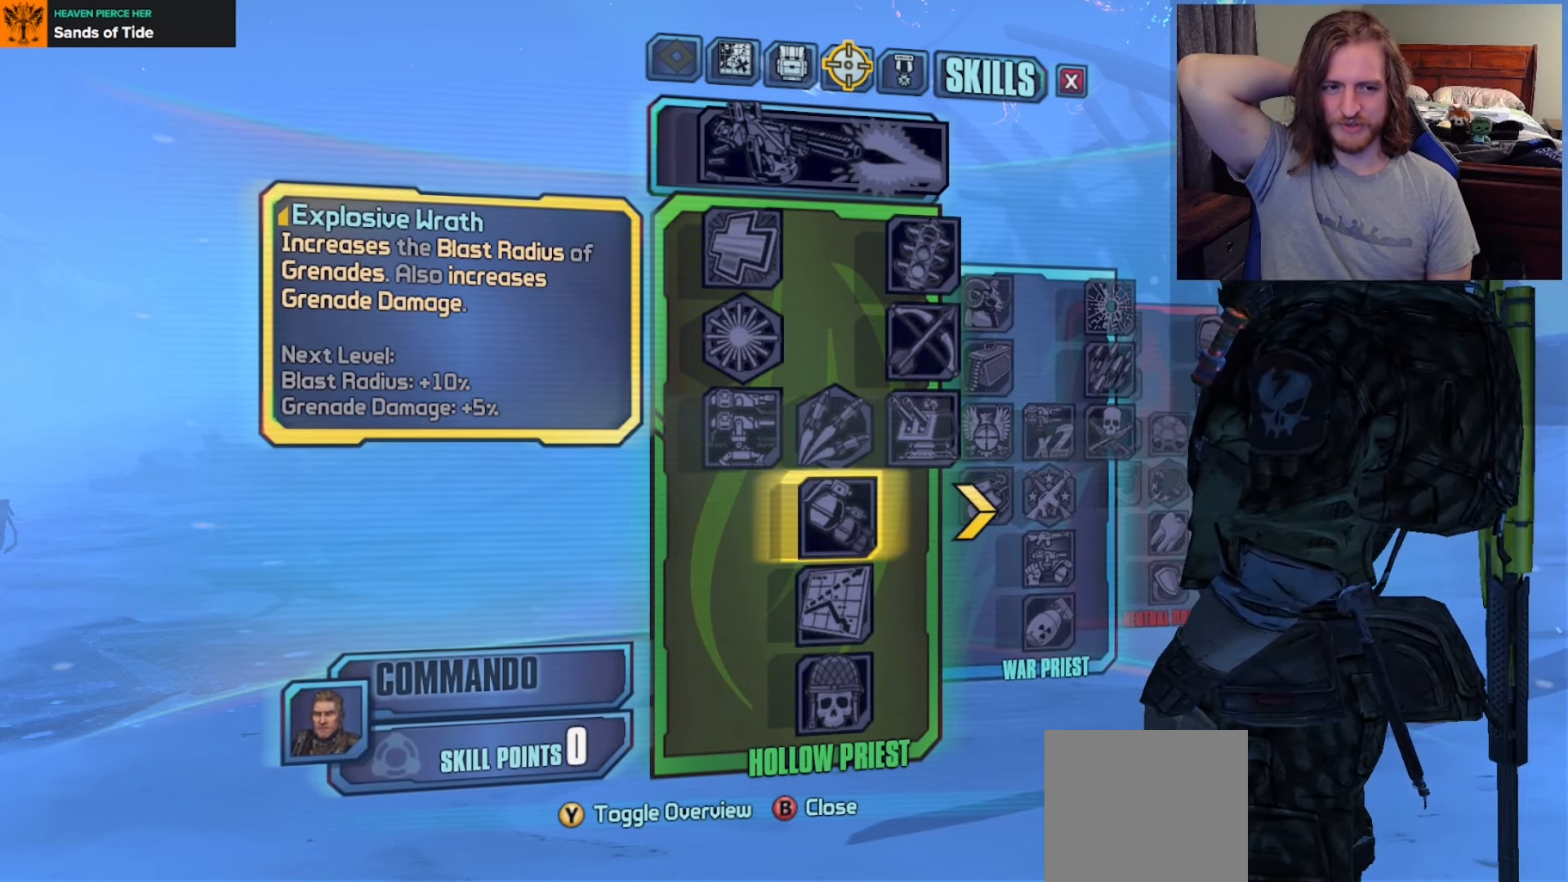
{"buttons": [], "left_stick": "center", "right_stick": "center", "events": []}
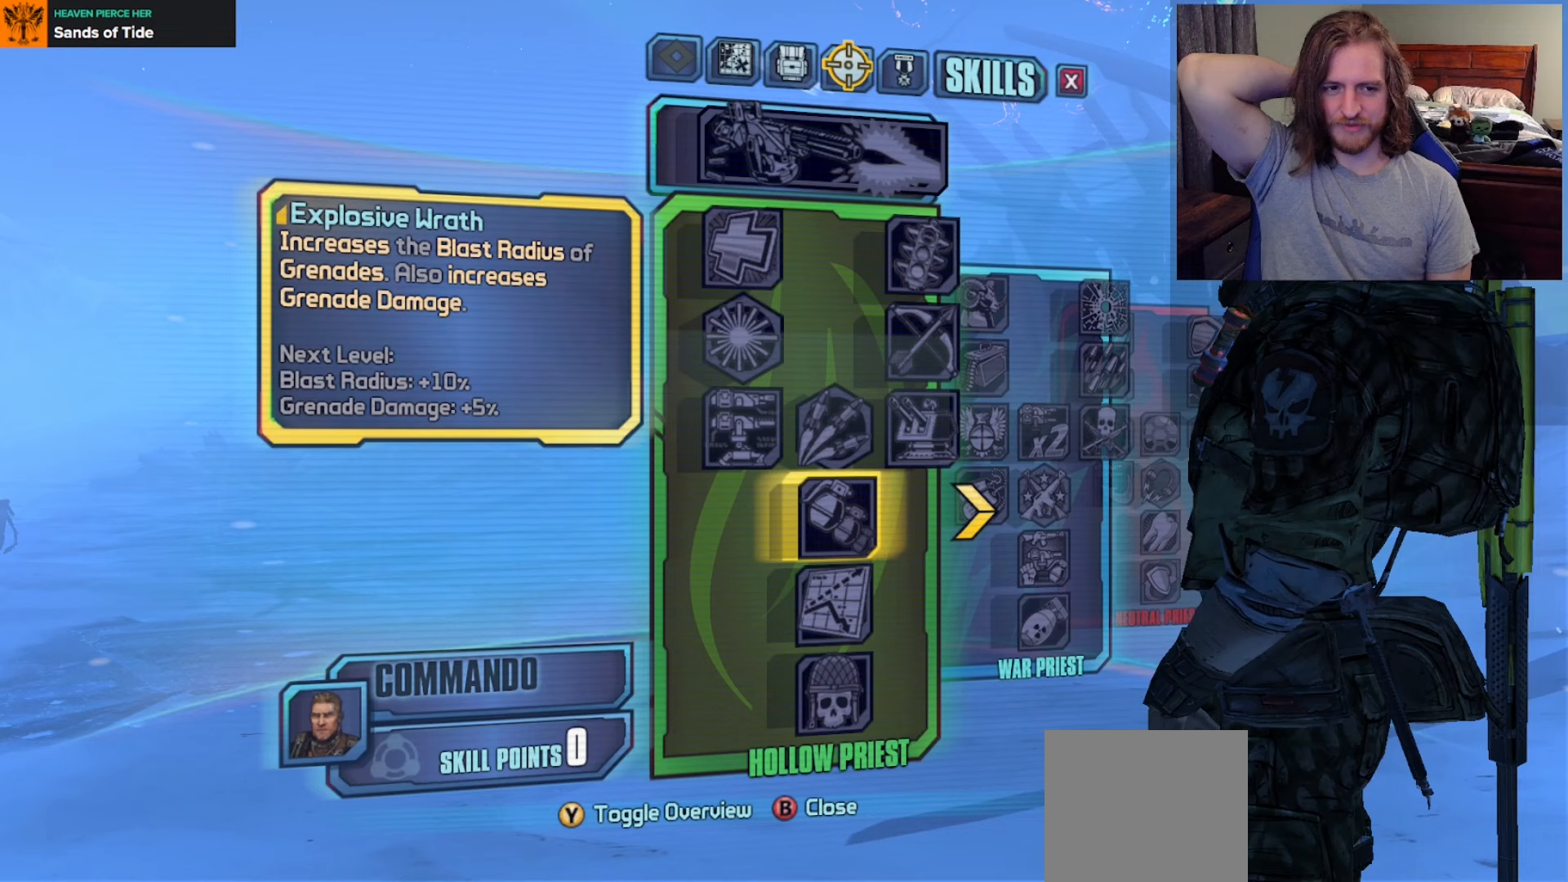
{"buttons": [], "left_stick": "center", "right_stick": "center", "events": []}
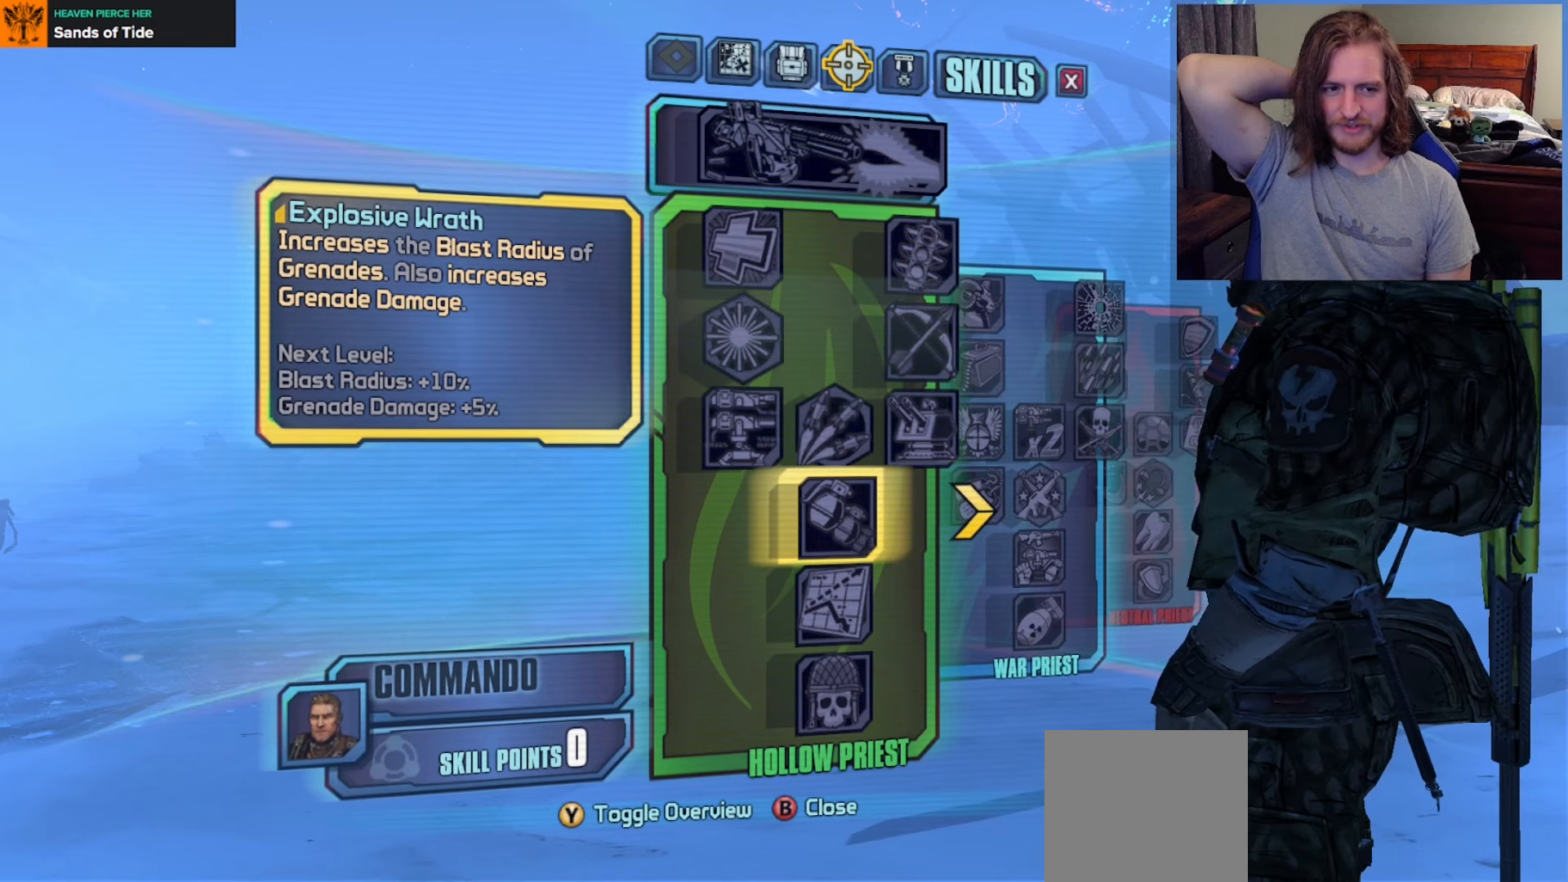
{"buttons": [], "left_stick": "center", "right_stick": "center", "events": []}
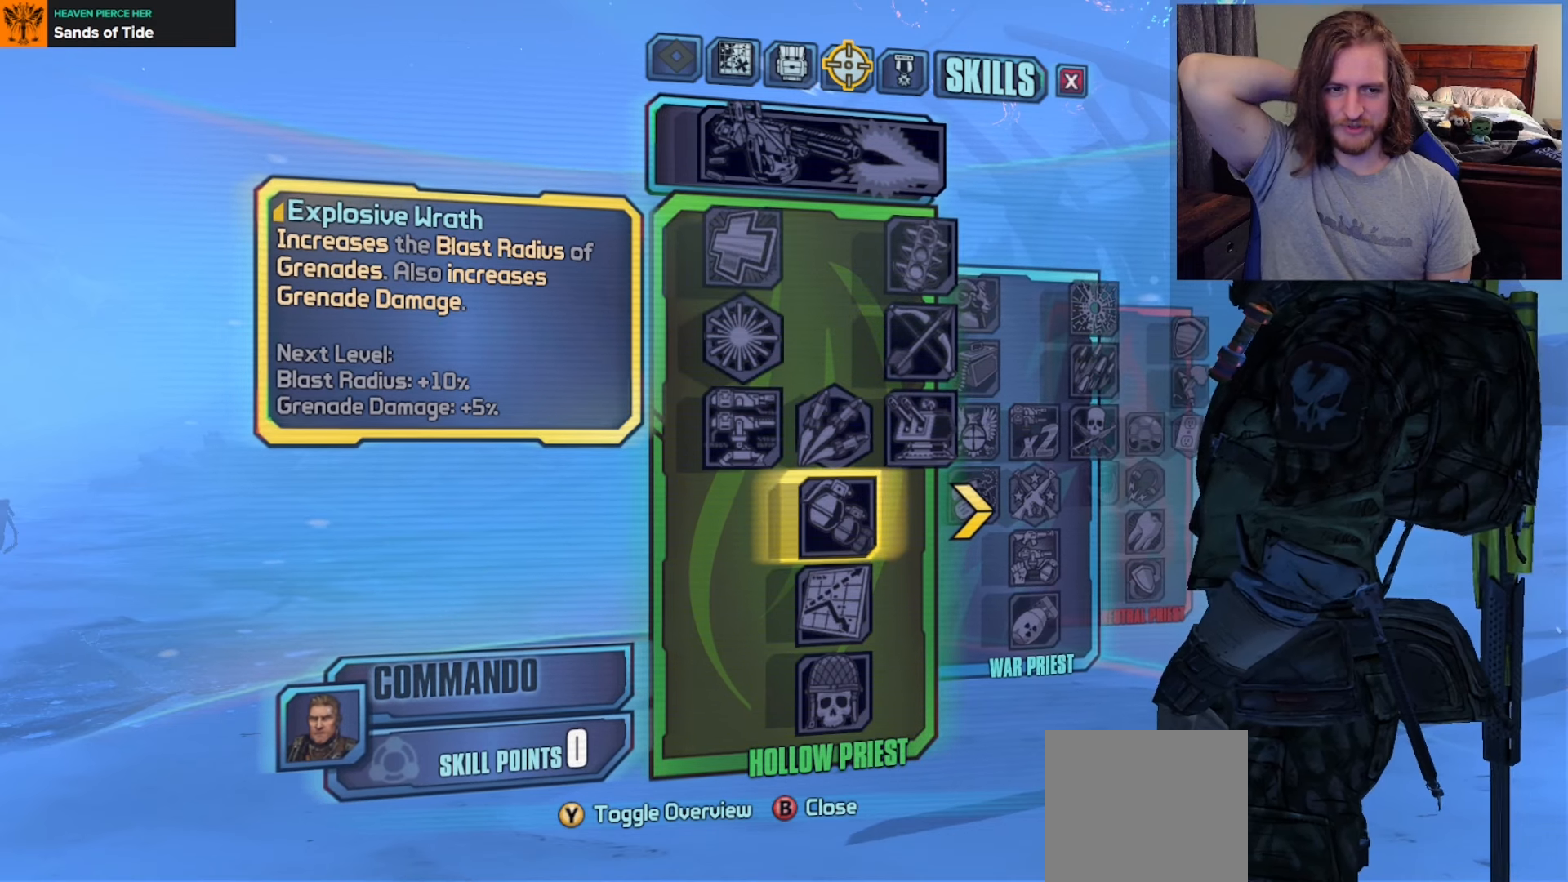
{"buttons": [], "left_stick": "center", "right_stick": "center", "events": []}
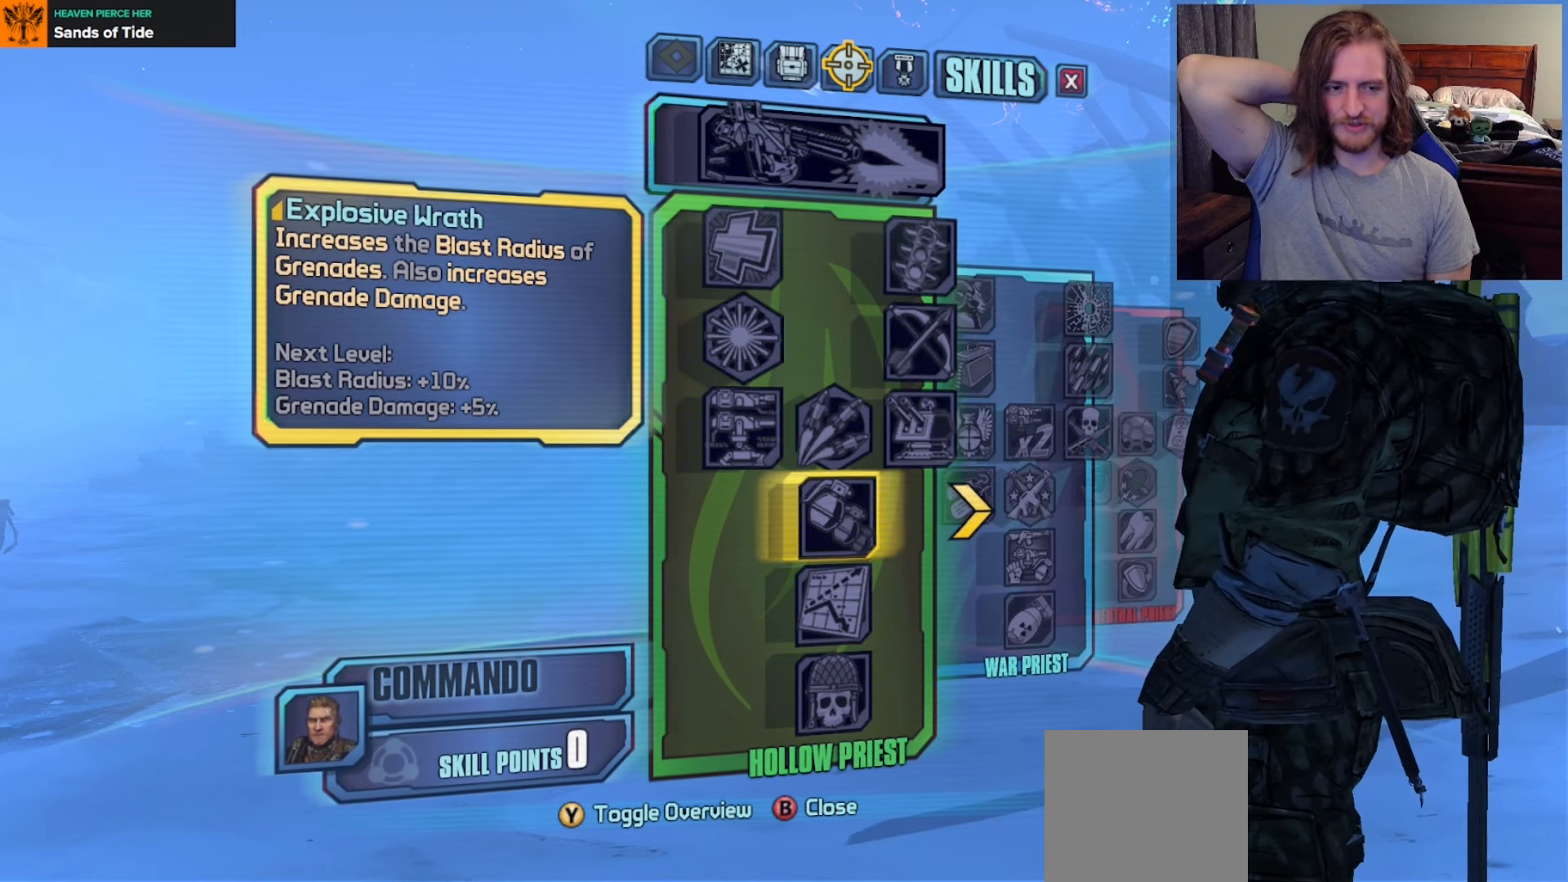
{"buttons": [], "left_stick": "center", "right_stick": "center", "events": [[83, "DPAD_DOWN", "down"], [217, "DPAD_DOWN", "up"]]}